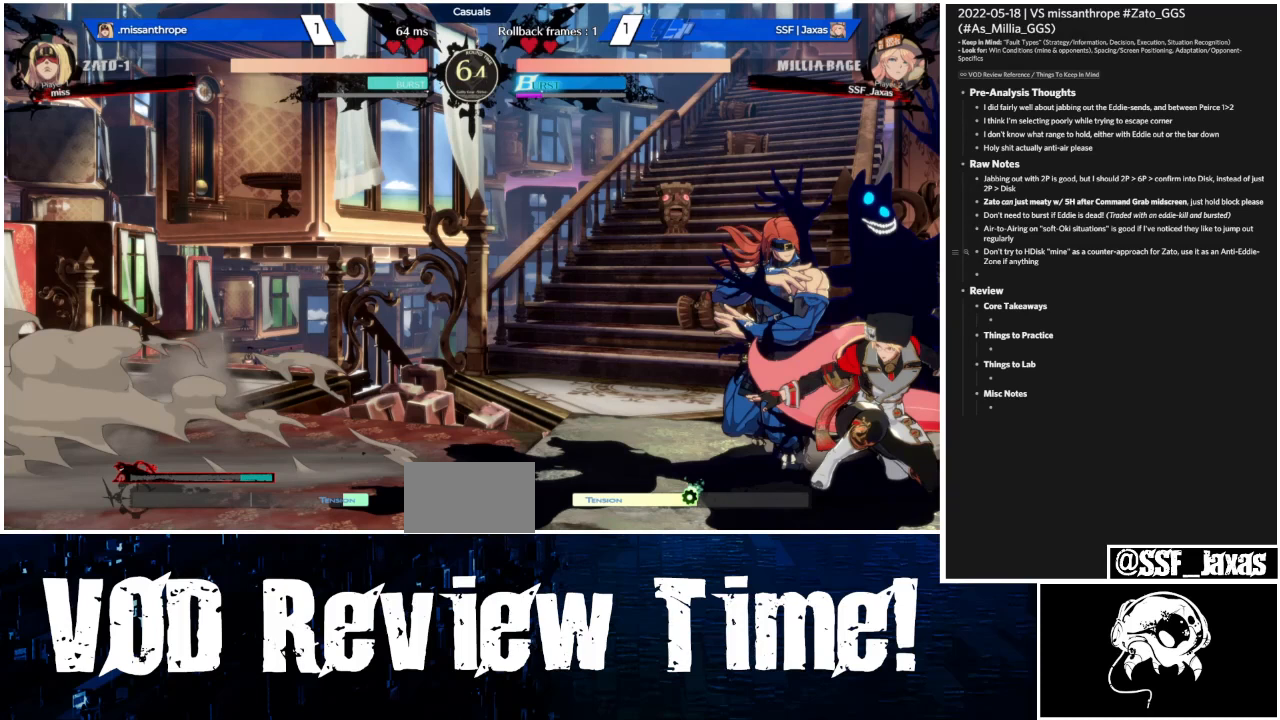
Gameplay with a controller (arcade stick); each line is a JSON object with the inputs held at the frame after it. "events" lists button and stick changes between this image and that frame as [ms after this image, input, new state], when the widget could be followed in between. Not read: L3 R3 SELECT START other_buttons.
{"buttons": ["SQUARE", "DPAD_DOWN", "DPAD_RIGHT"], "events": []}
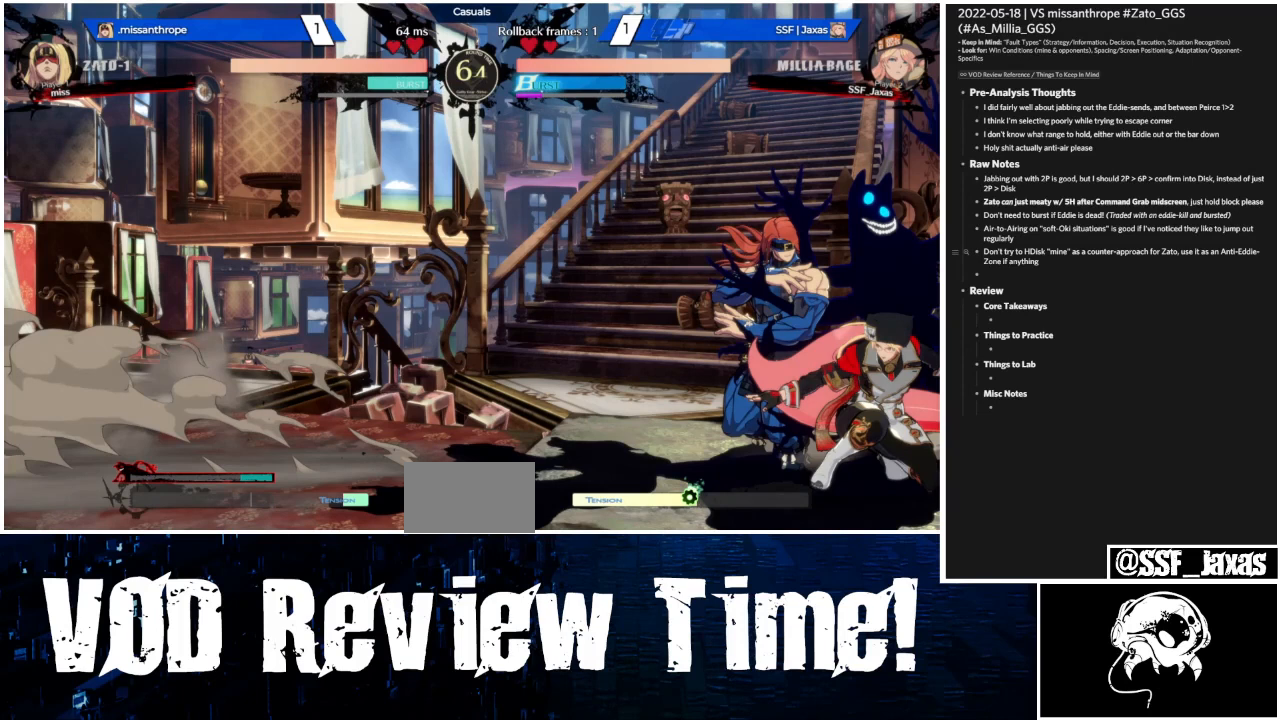
{"buttons": ["SQUARE", "DPAD_DOWN", "DPAD_RIGHT"], "events": []}
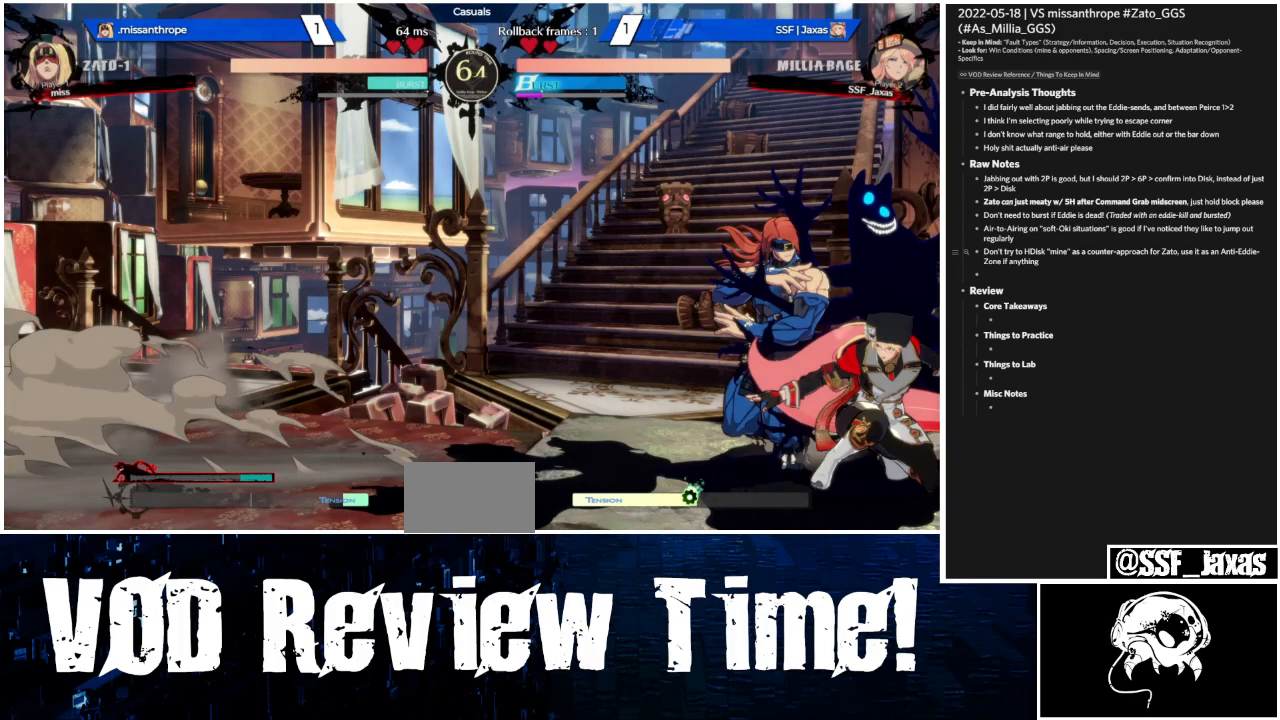
{"buttons": ["SQUARE", "DPAD_DOWN", "DPAD_RIGHT"], "events": []}
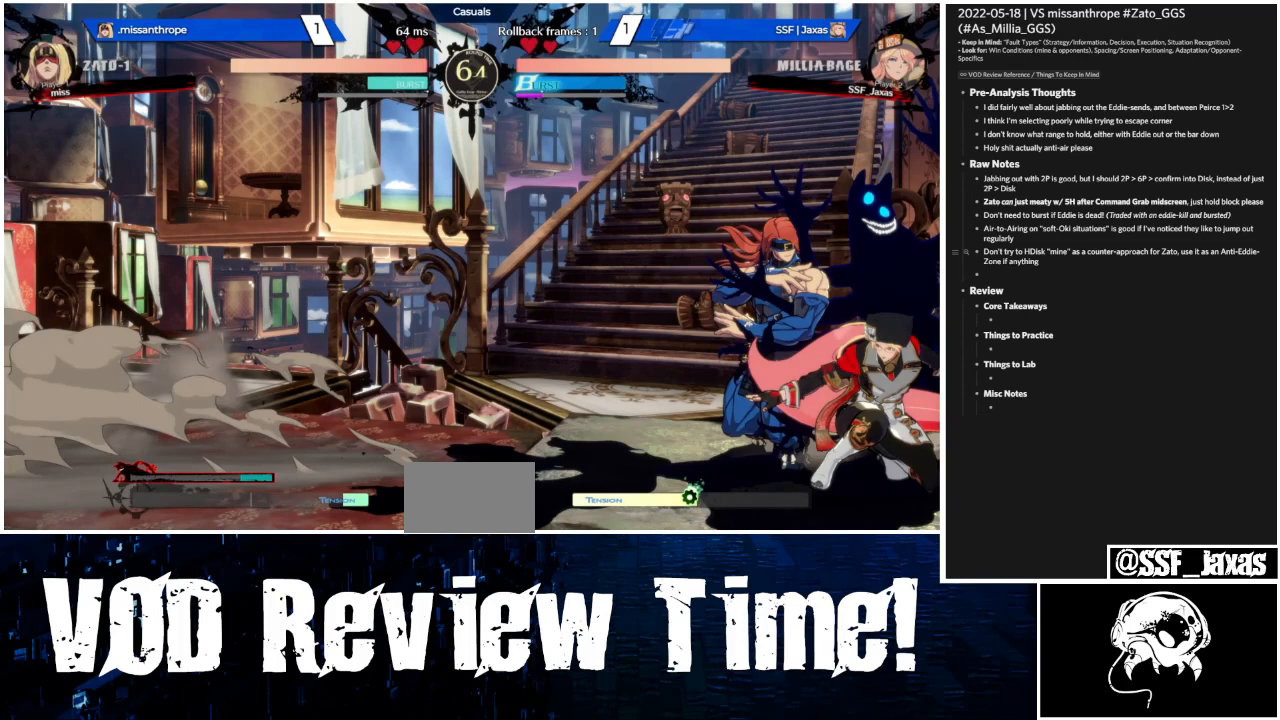
{"buttons": ["SQUARE", "DPAD_DOWN", "DPAD_RIGHT"], "events": []}
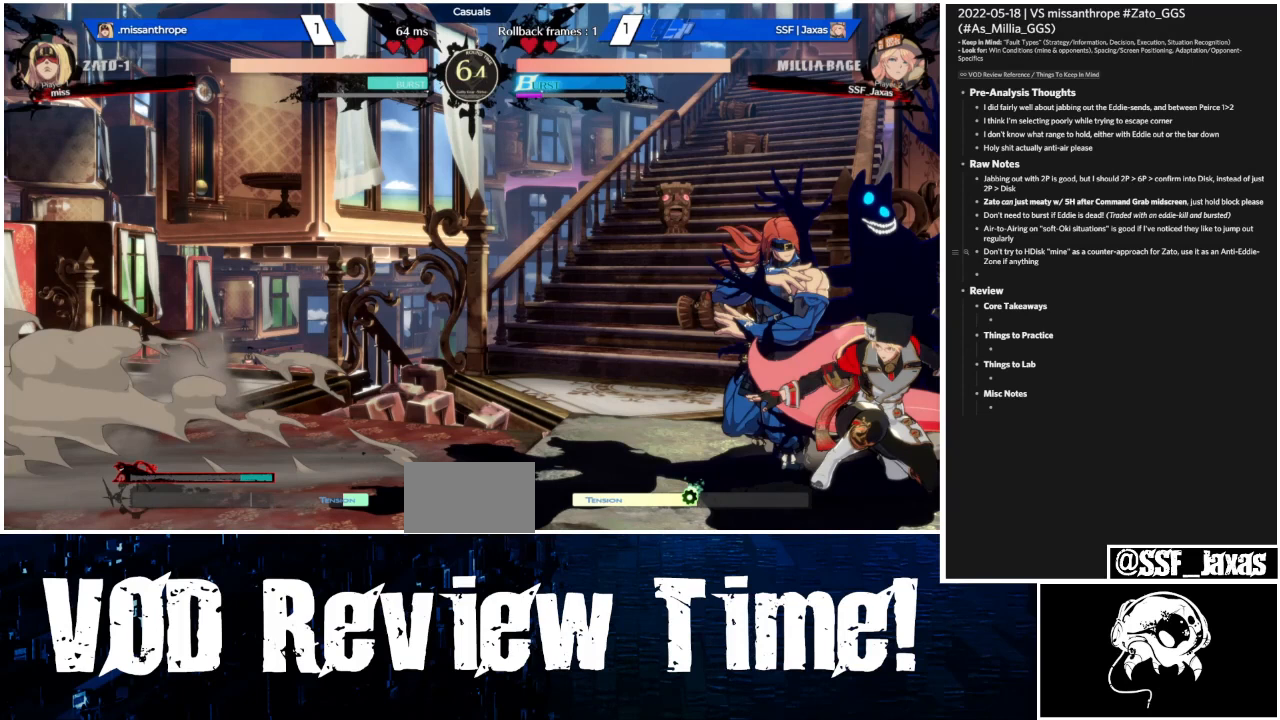
{"buttons": ["SQUARE", "DPAD_DOWN", "DPAD_RIGHT"], "events": []}
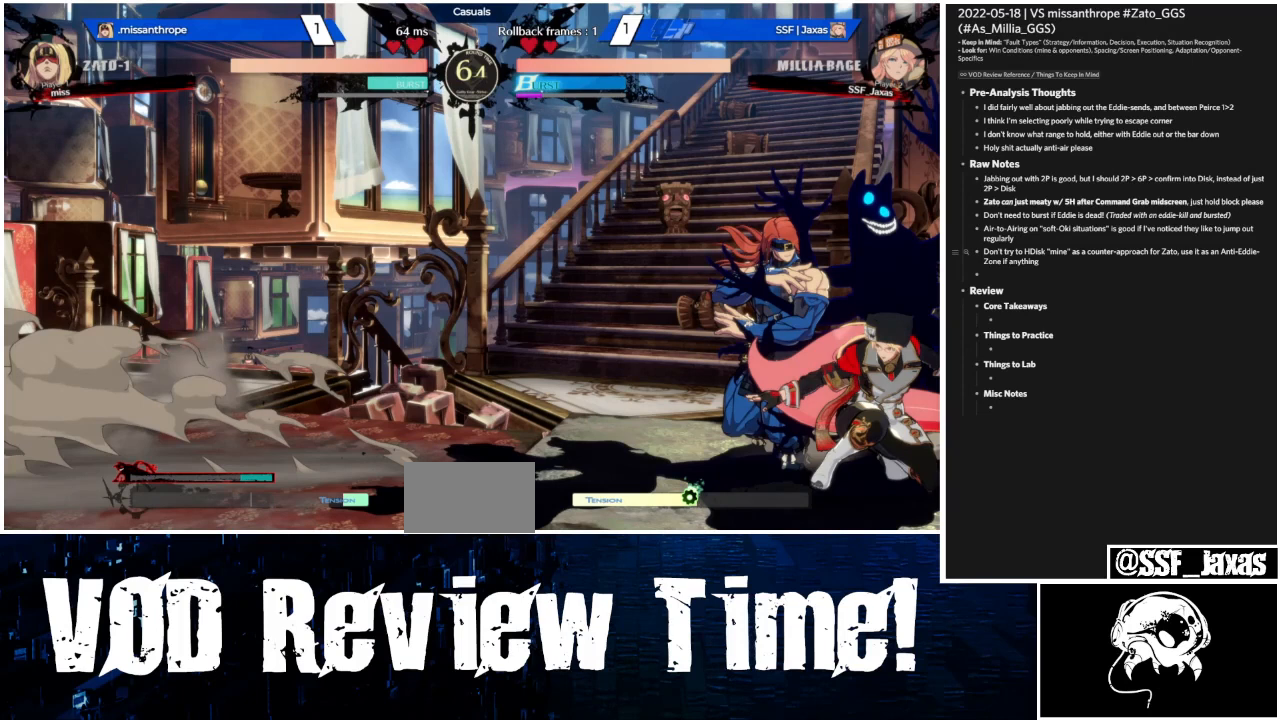
{"buttons": ["SQUARE", "DPAD_DOWN", "DPAD_RIGHT"], "events": []}
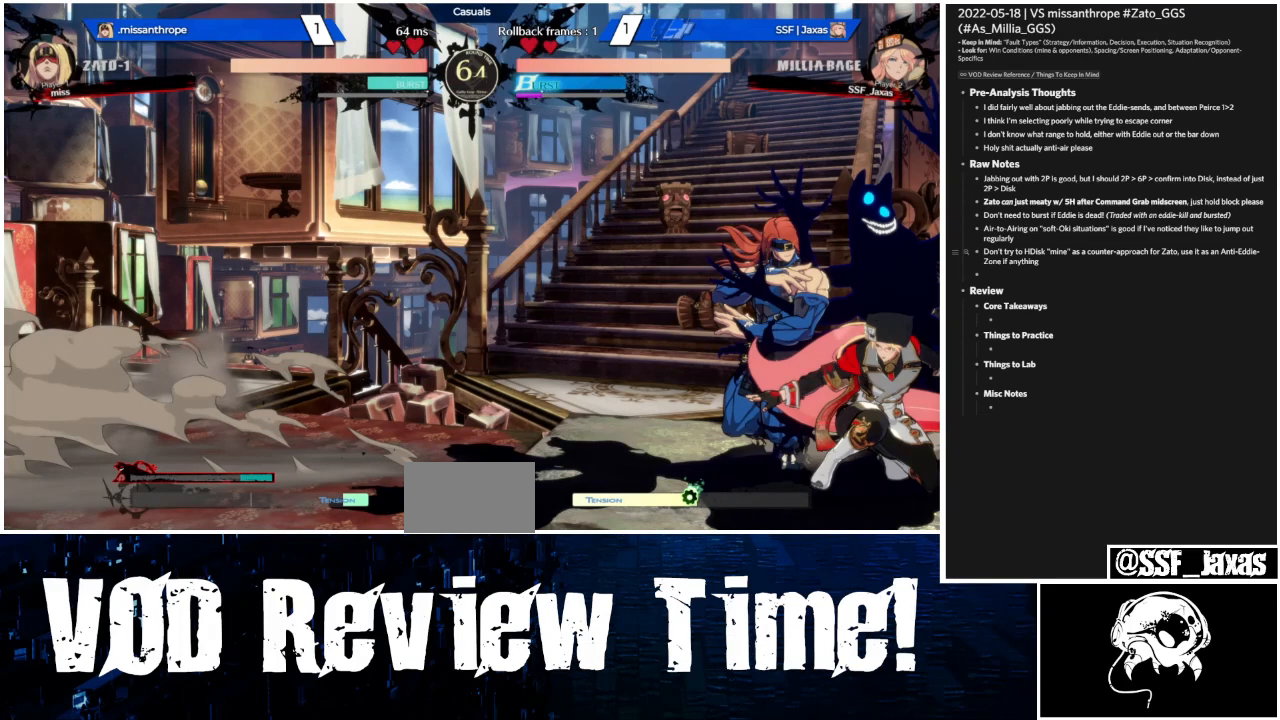
{"buttons": ["SQUARE", "DPAD_DOWN", "DPAD_RIGHT"], "events": []}
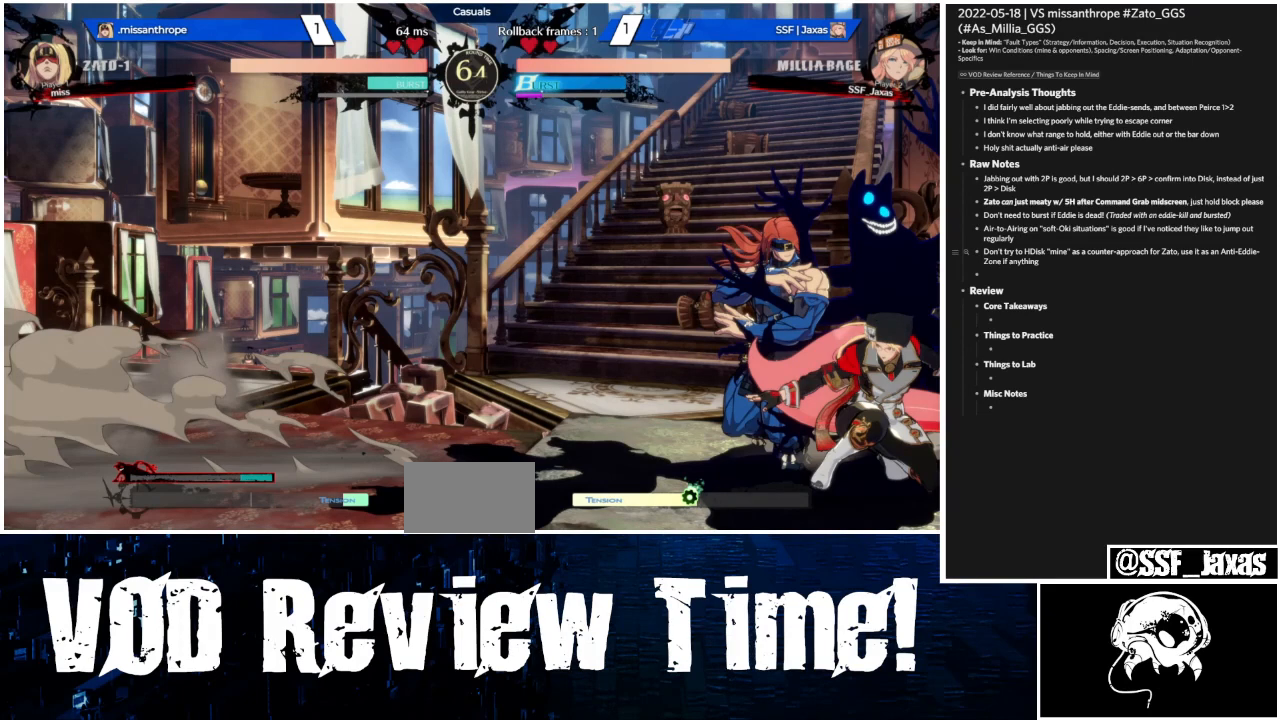
{"buttons": ["SQUARE", "DPAD_DOWN", "DPAD_RIGHT"], "events": []}
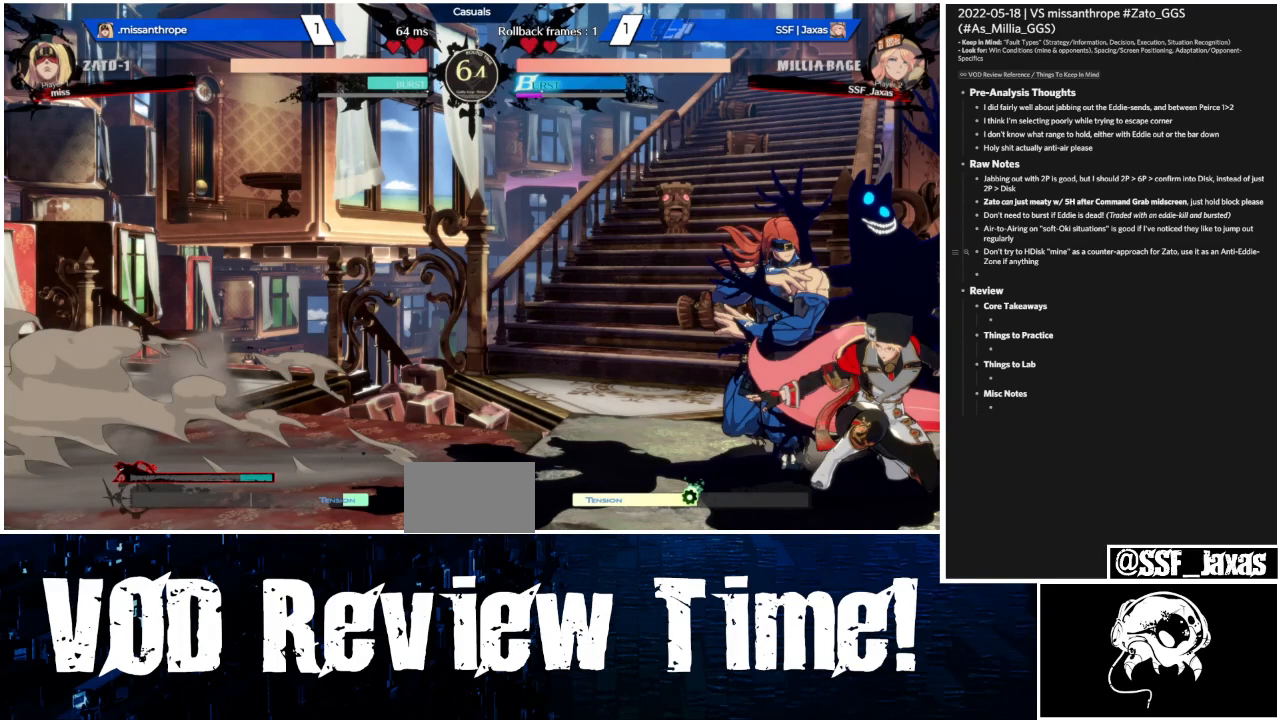
{"buttons": ["SQUARE", "DPAD_DOWN", "DPAD_RIGHT"], "events": []}
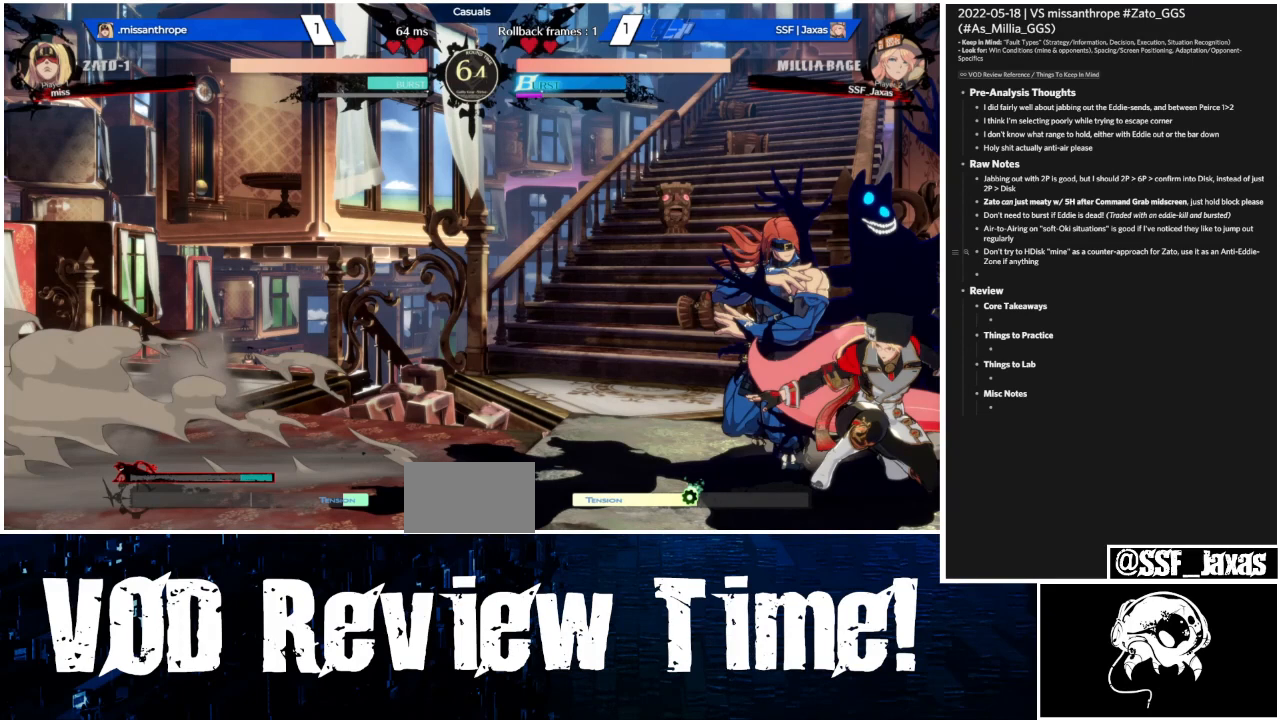
{"buttons": ["SQUARE", "DPAD_DOWN", "DPAD_RIGHT"], "events": []}
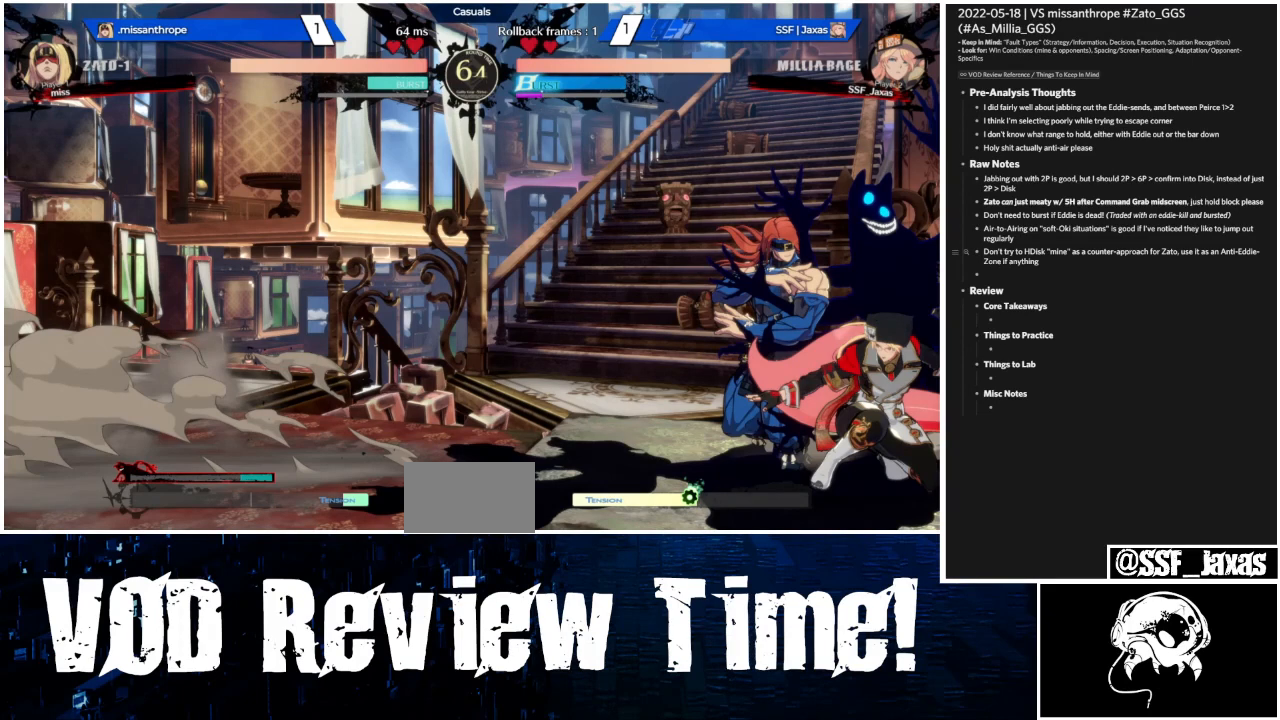
{"buttons": ["SQUARE", "DPAD_DOWN", "DPAD_RIGHT"], "events": []}
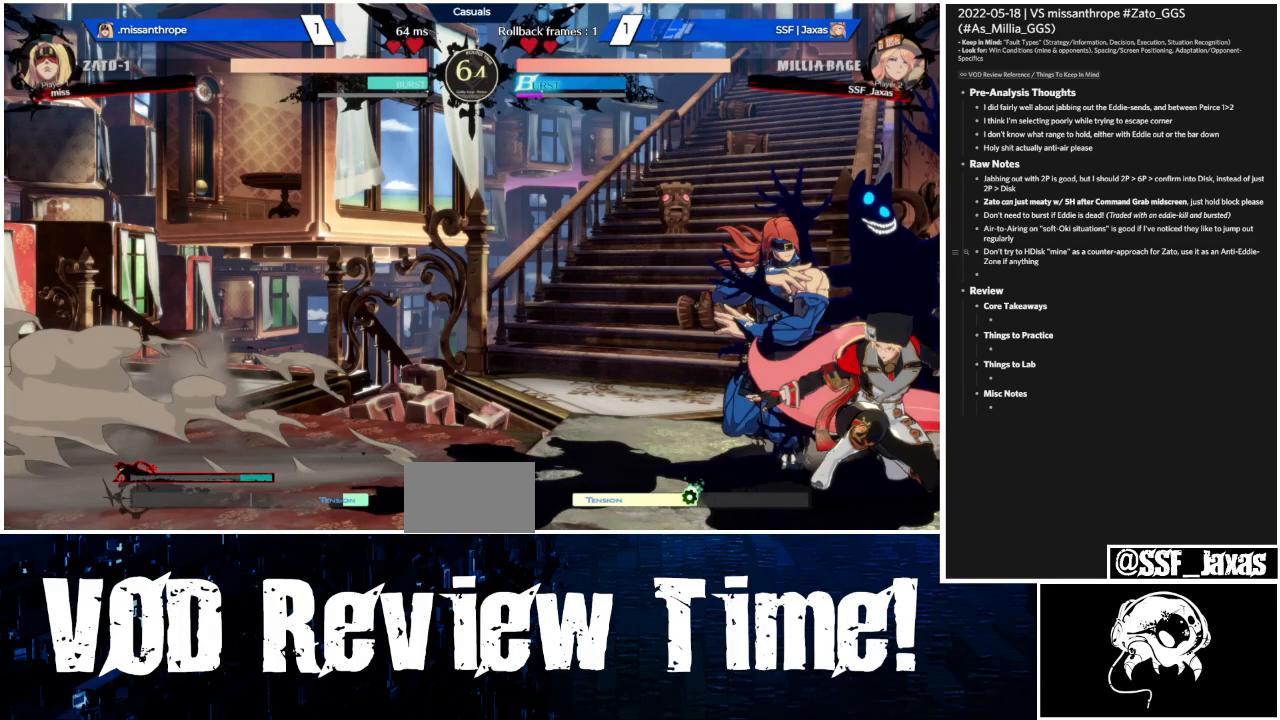
{"buttons": ["SQUARE", "DPAD_DOWN", "DPAD_RIGHT"], "events": []}
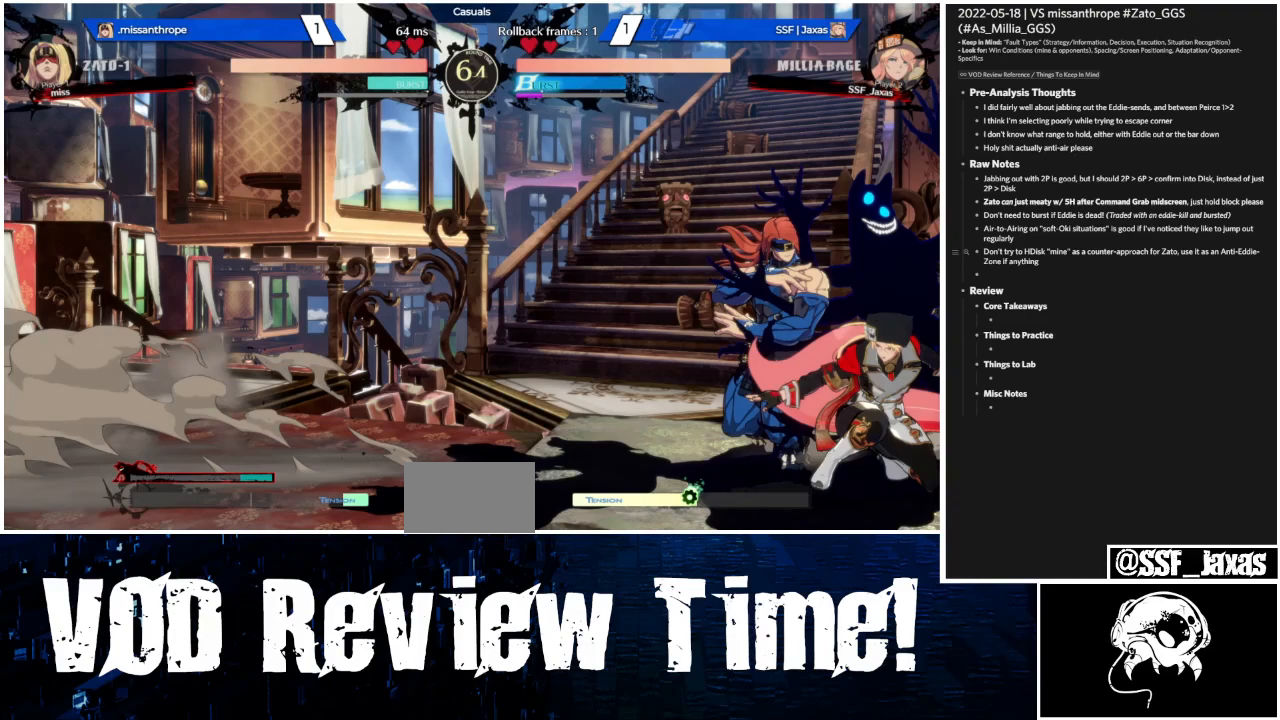
{"buttons": ["SQUARE", "DPAD_DOWN", "DPAD_RIGHT"], "events": []}
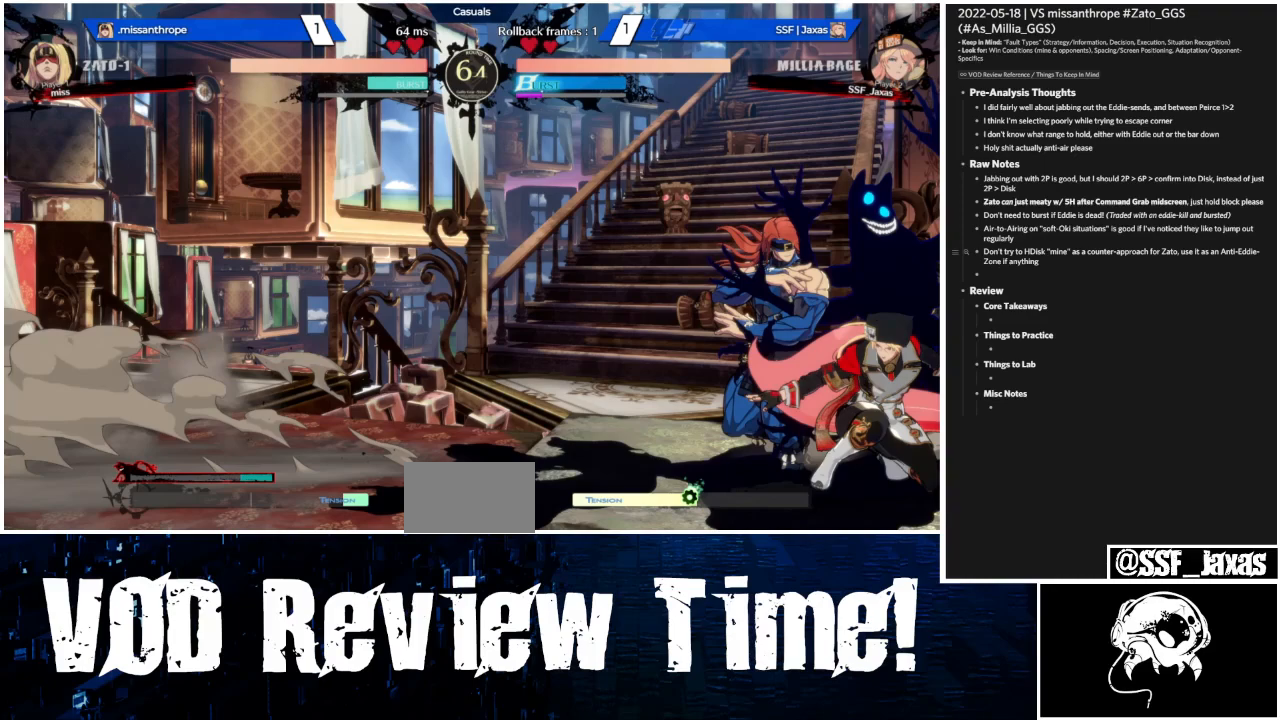
{"buttons": ["SQUARE", "DPAD_DOWN", "DPAD_RIGHT"], "events": []}
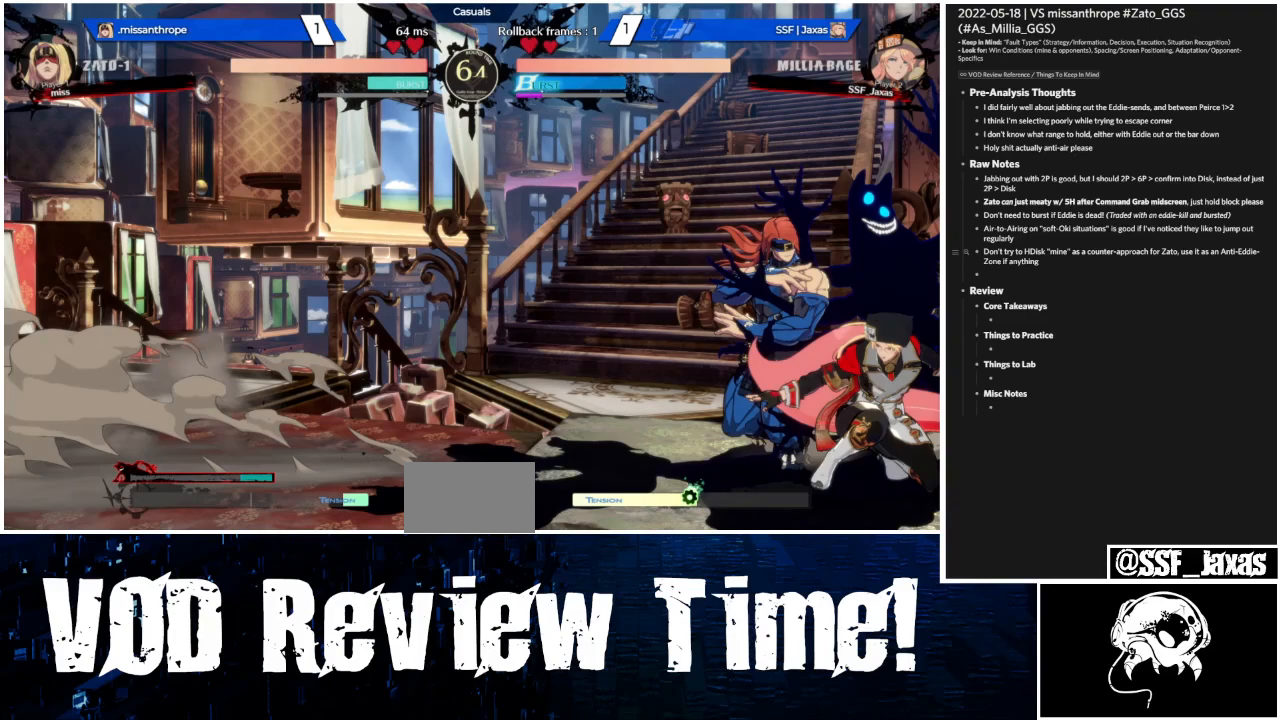
{"buttons": ["SQUARE", "DPAD_DOWN", "DPAD_RIGHT"], "events": []}
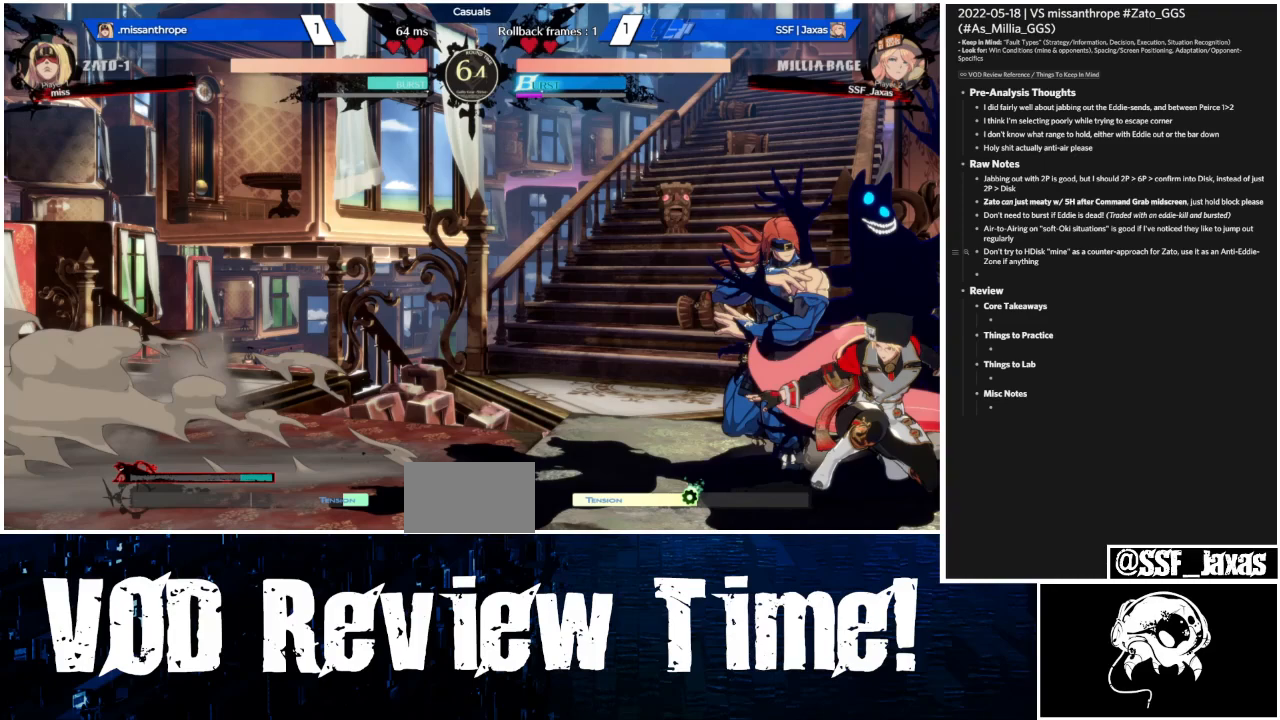
{"buttons": ["SQUARE", "DPAD_DOWN", "DPAD_RIGHT"], "events": []}
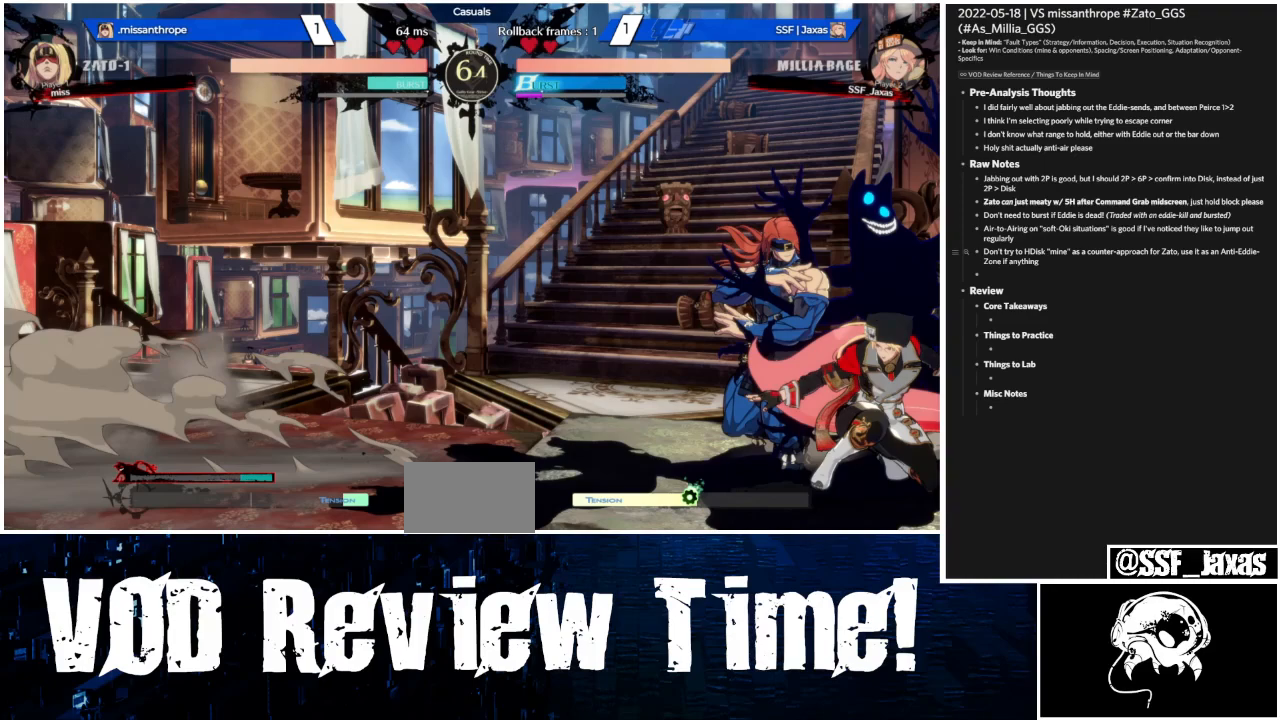
{"buttons": ["SQUARE", "DPAD_DOWN", "DPAD_RIGHT"], "events": []}
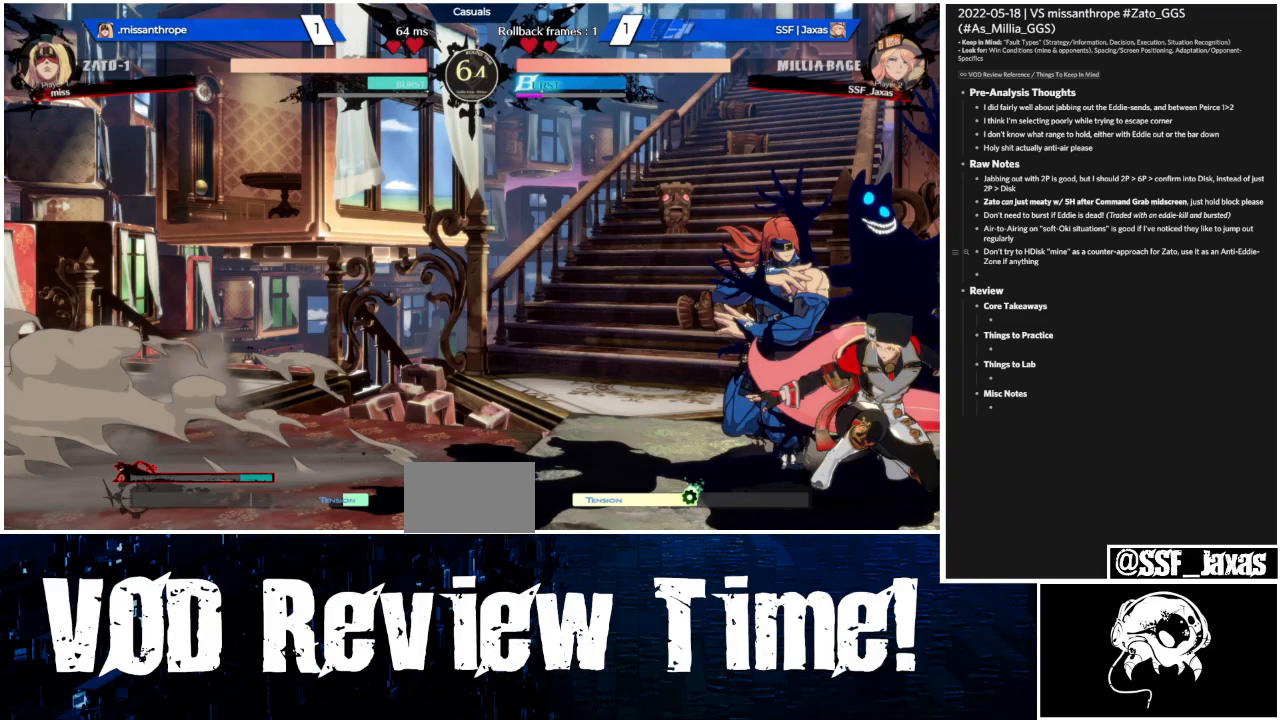
{"buttons": ["SQUARE", "DPAD_DOWN", "DPAD_RIGHT"], "events": []}
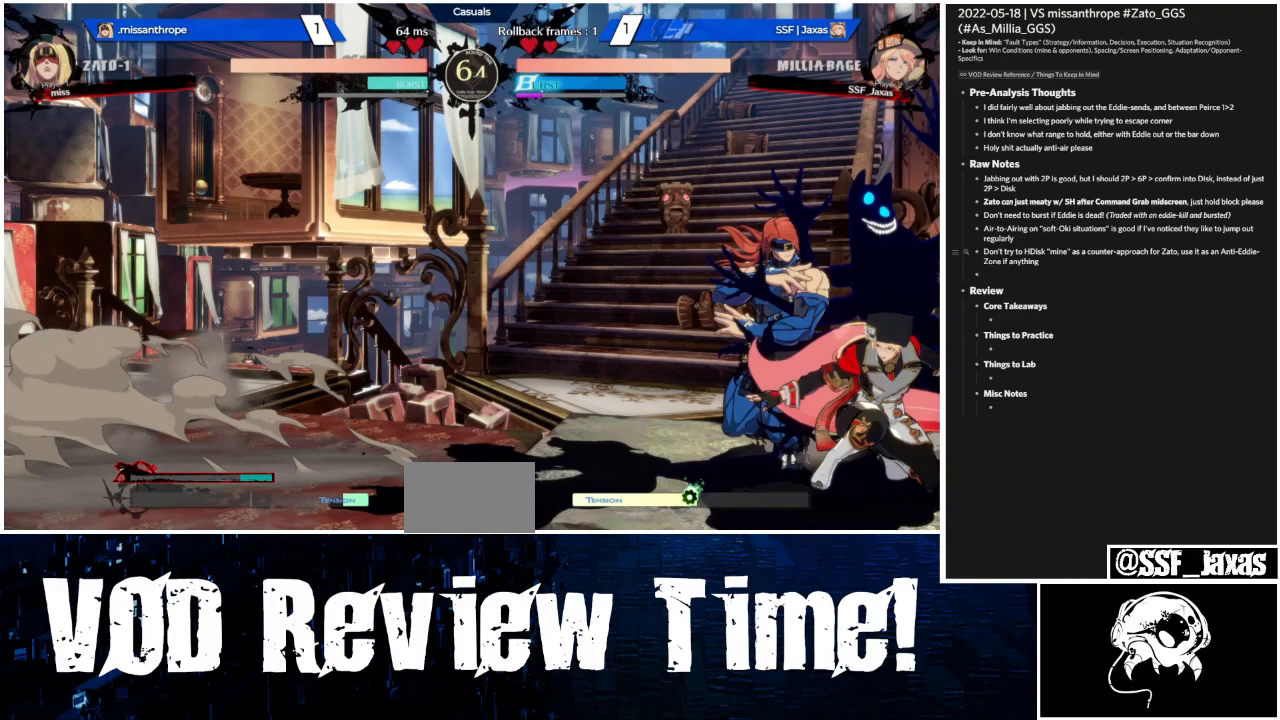
{"buttons": ["SQUARE", "DPAD_DOWN", "DPAD_RIGHT"], "events": []}
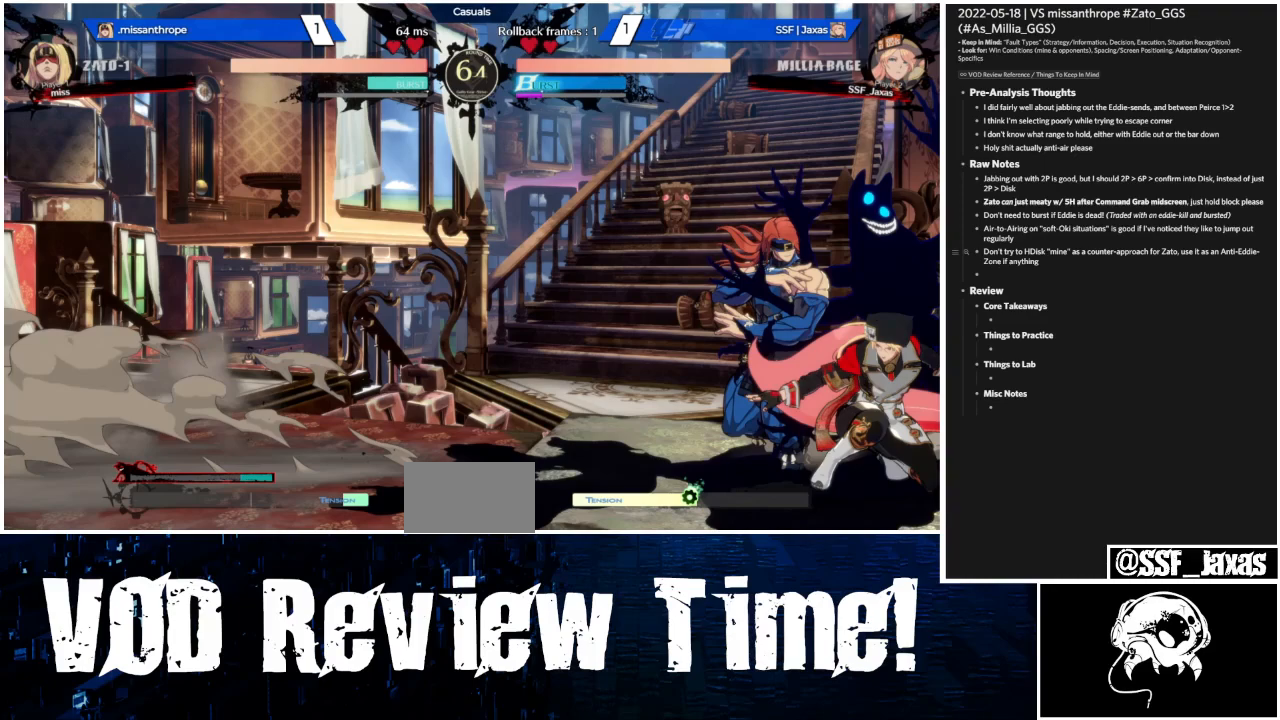
{"buttons": ["SQUARE", "DPAD_DOWN", "DPAD_RIGHT"], "events": []}
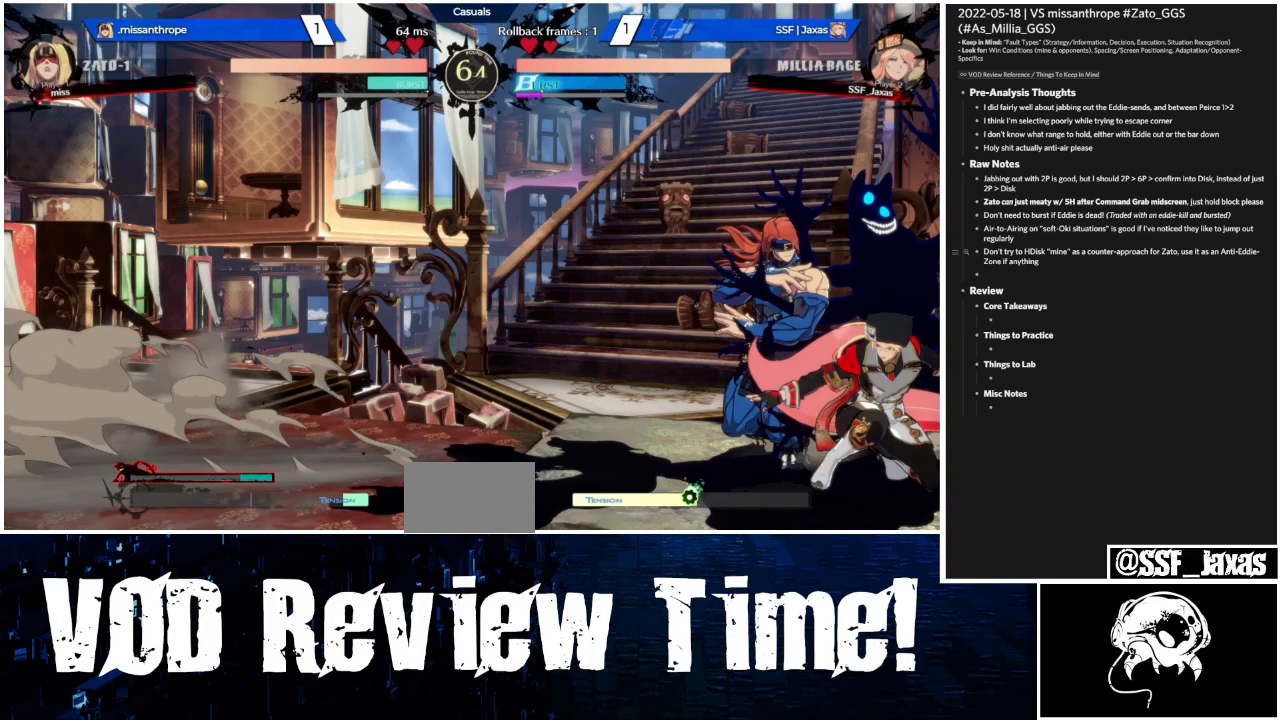
{"buttons": ["DPAD_RIGHT"], "events": [[33, "DPAD_DOWN", "up"], [33, "SQUARE", "up"]]}